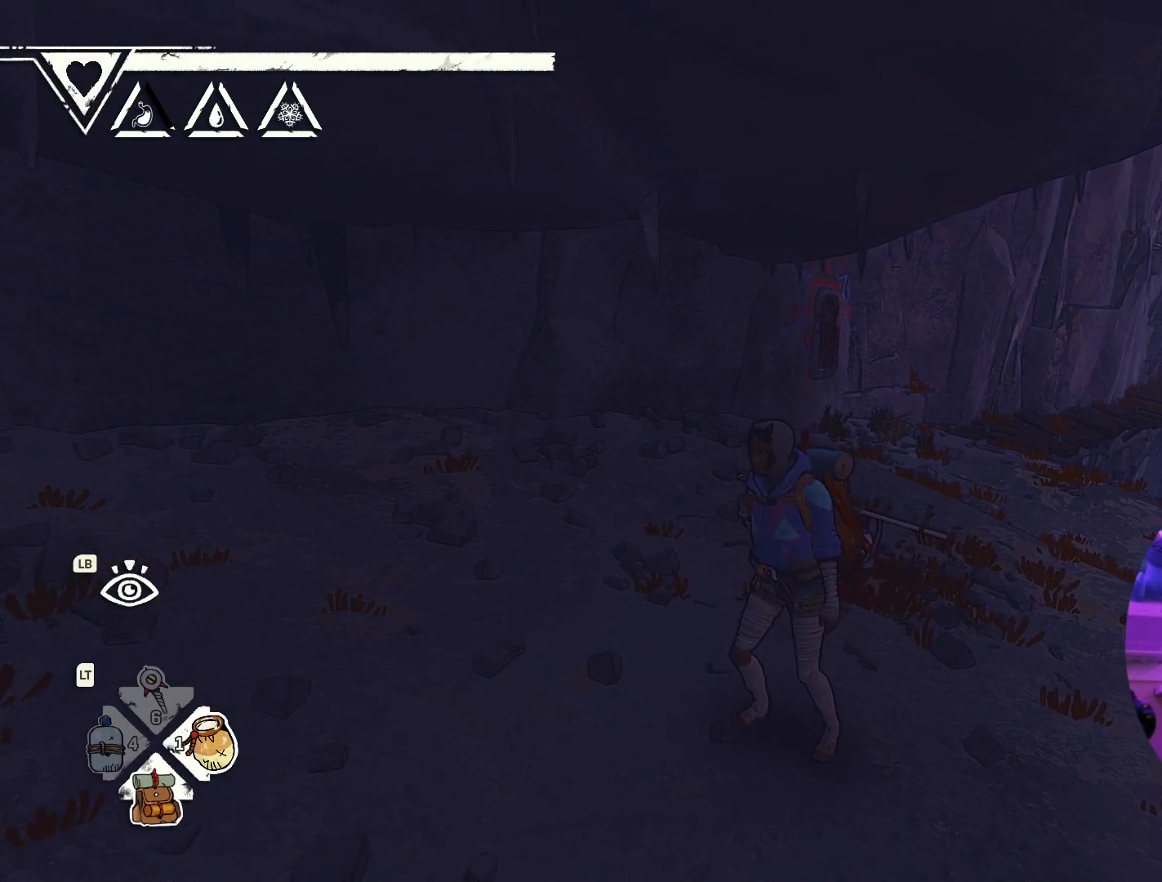
Gameplay with a controller (Xbox layout); each line is a JSON object with the inputs held at the frame after it. "events" lists button and stick changes between this image and that frame as [ms after this image, input, new state], when the widget could be followed in between.
{"buttons": [], "left_stick": "center", "right_stick": "center", "events": []}
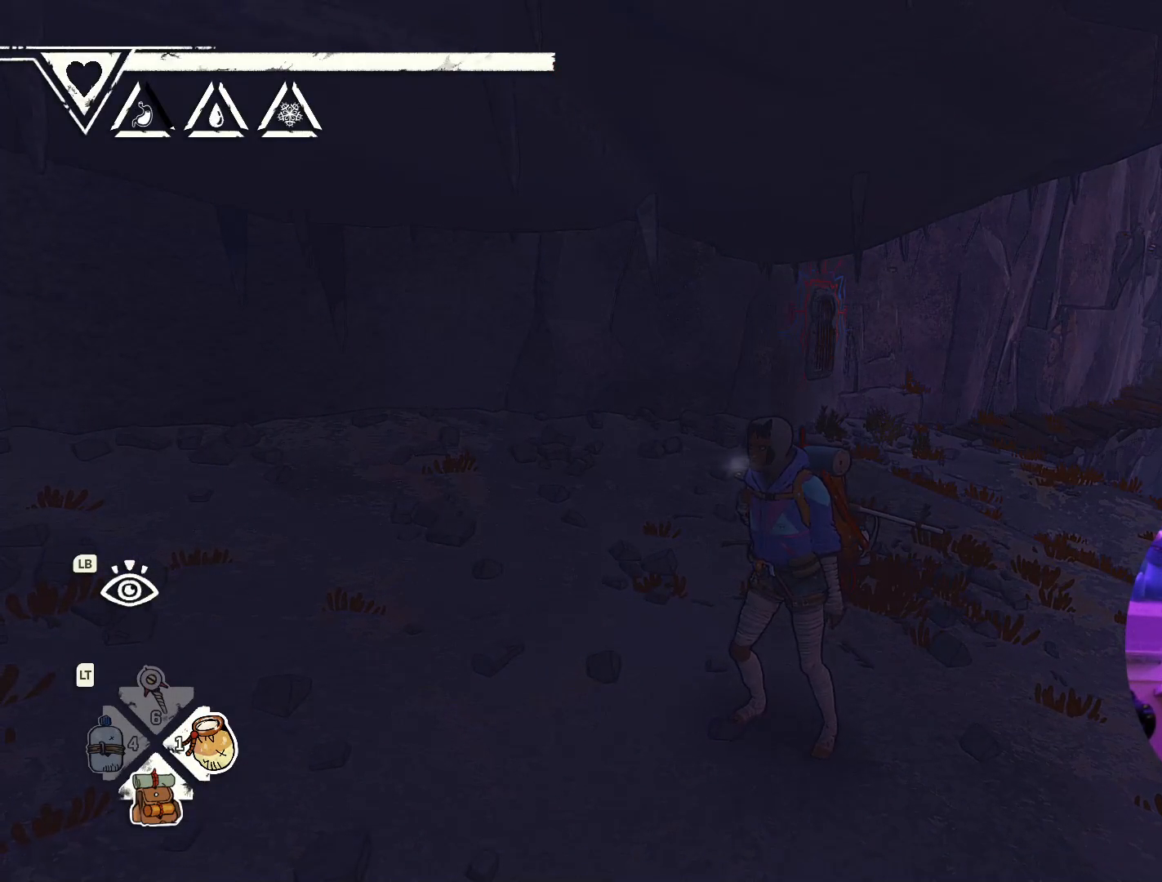
{"buttons": ["DPAD_DOWN"], "left_stick": "center", "right_stick": "center", "events": [[400, "DPAD_DOWN", "down"]]}
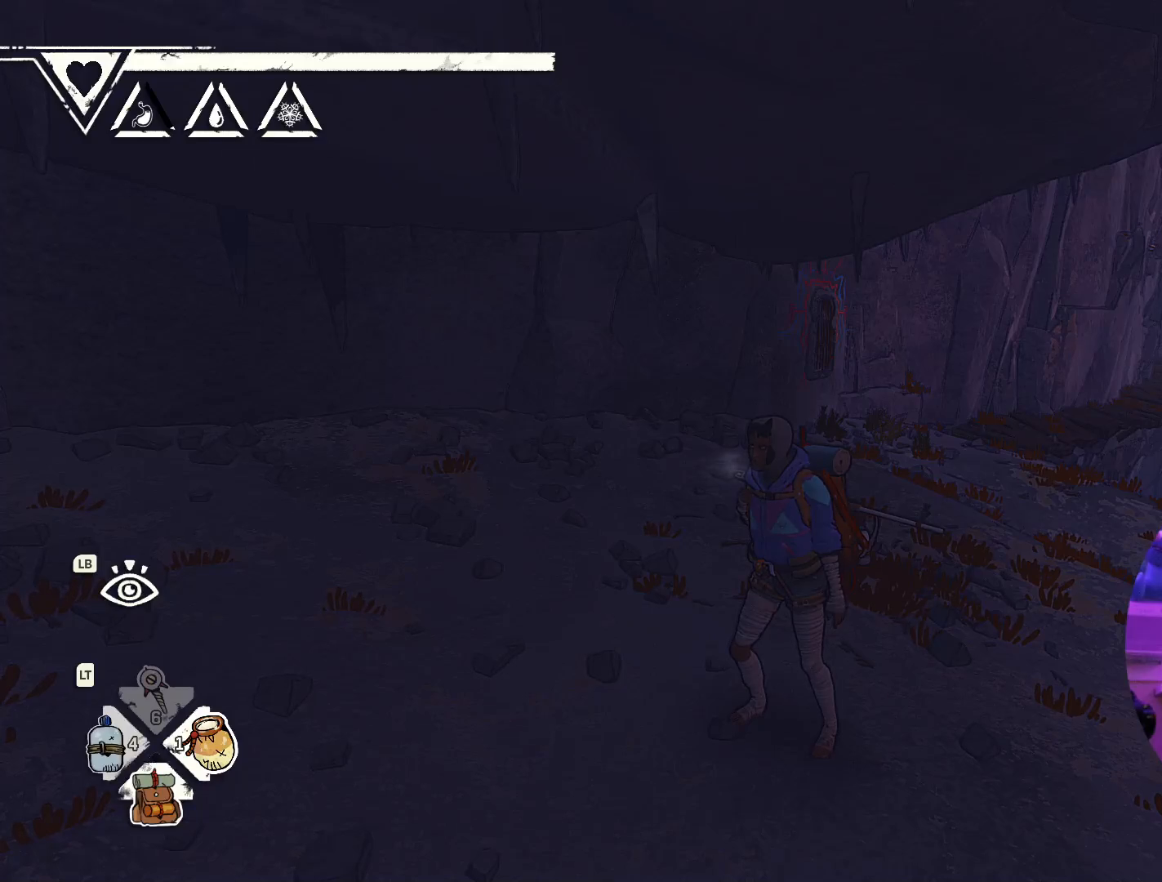
{"buttons": ["DPAD_DOWN"], "left_stick": "center", "right_stick": "center", "events": []}
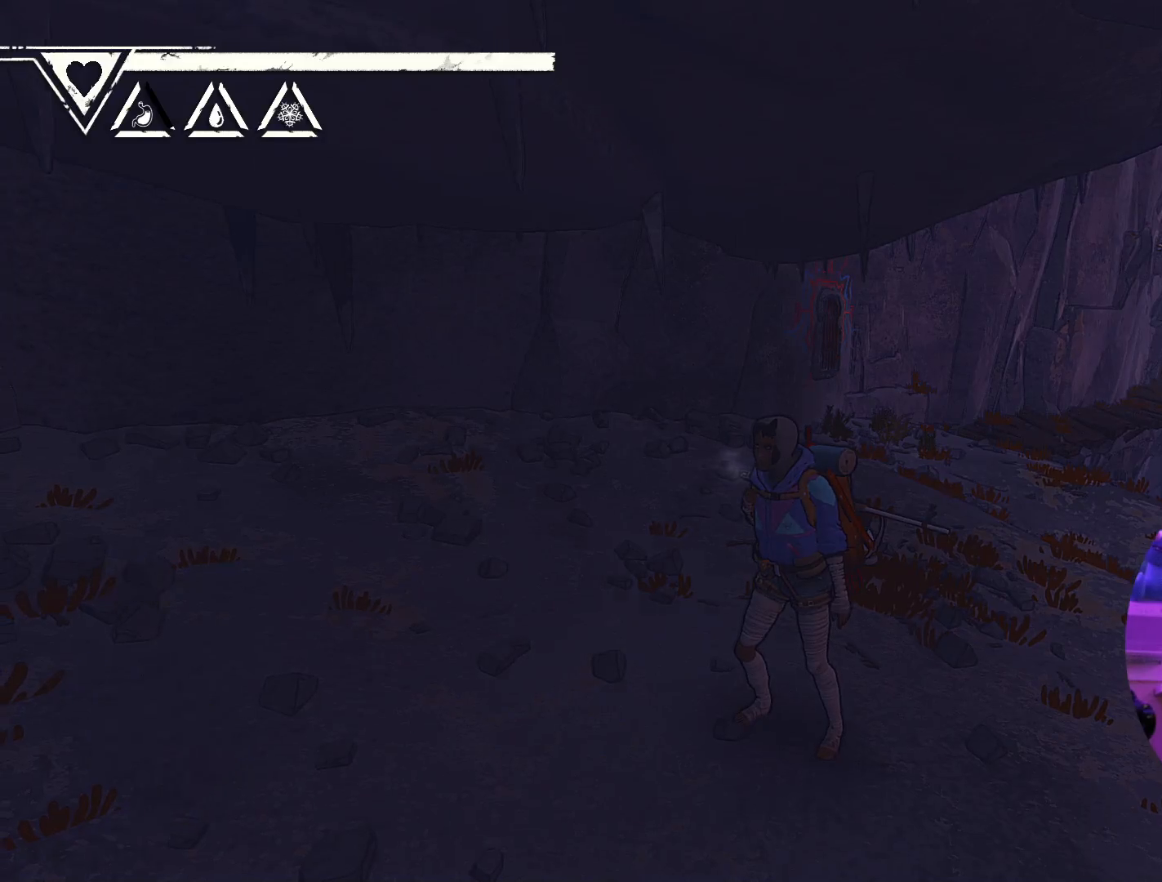
{"buttons": [], "left_stick": "center", "right_stick": "center", "events": [[100, "DPAD_DOWN", "up"]]}
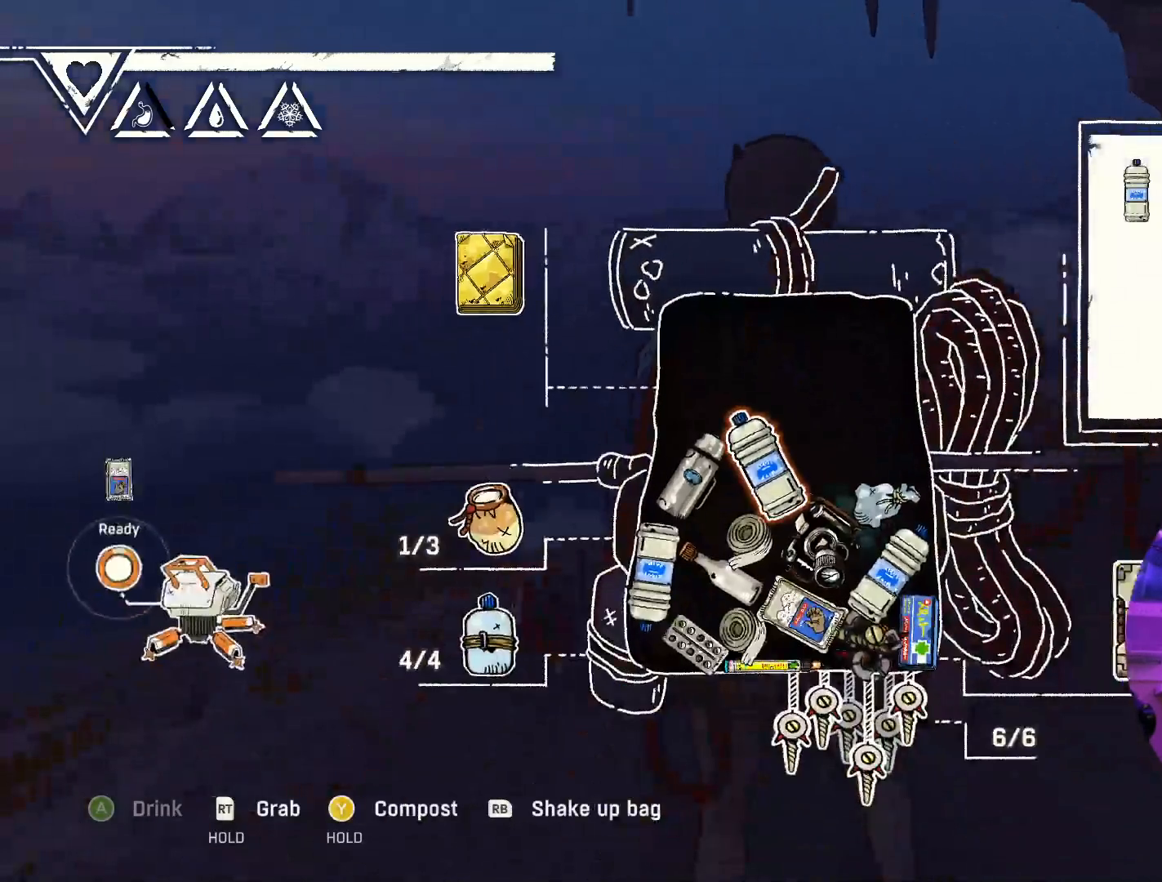
{"buttons": [], "left_stick": "center", "right_stick": "center", "events": []}
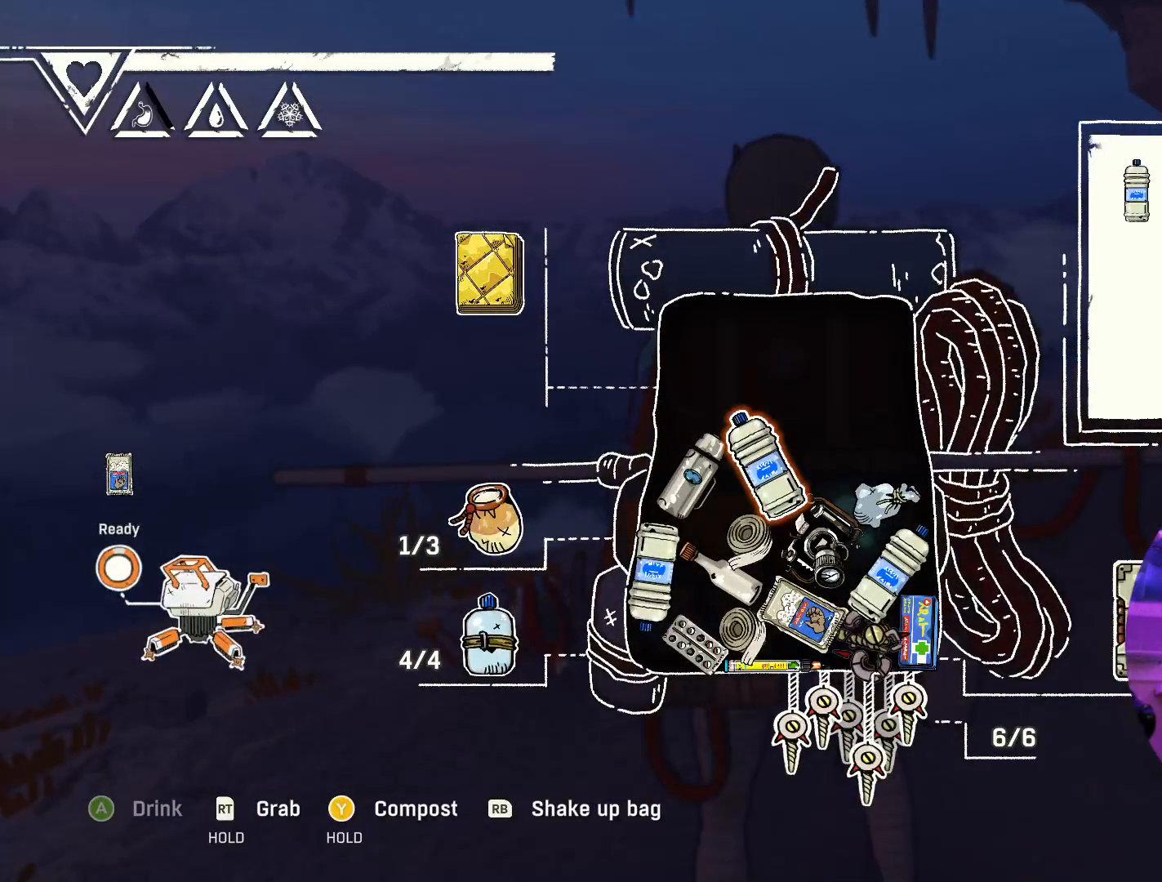
{"buttons": [], "left_stick": "center", "right_stick": "center", "events": []}
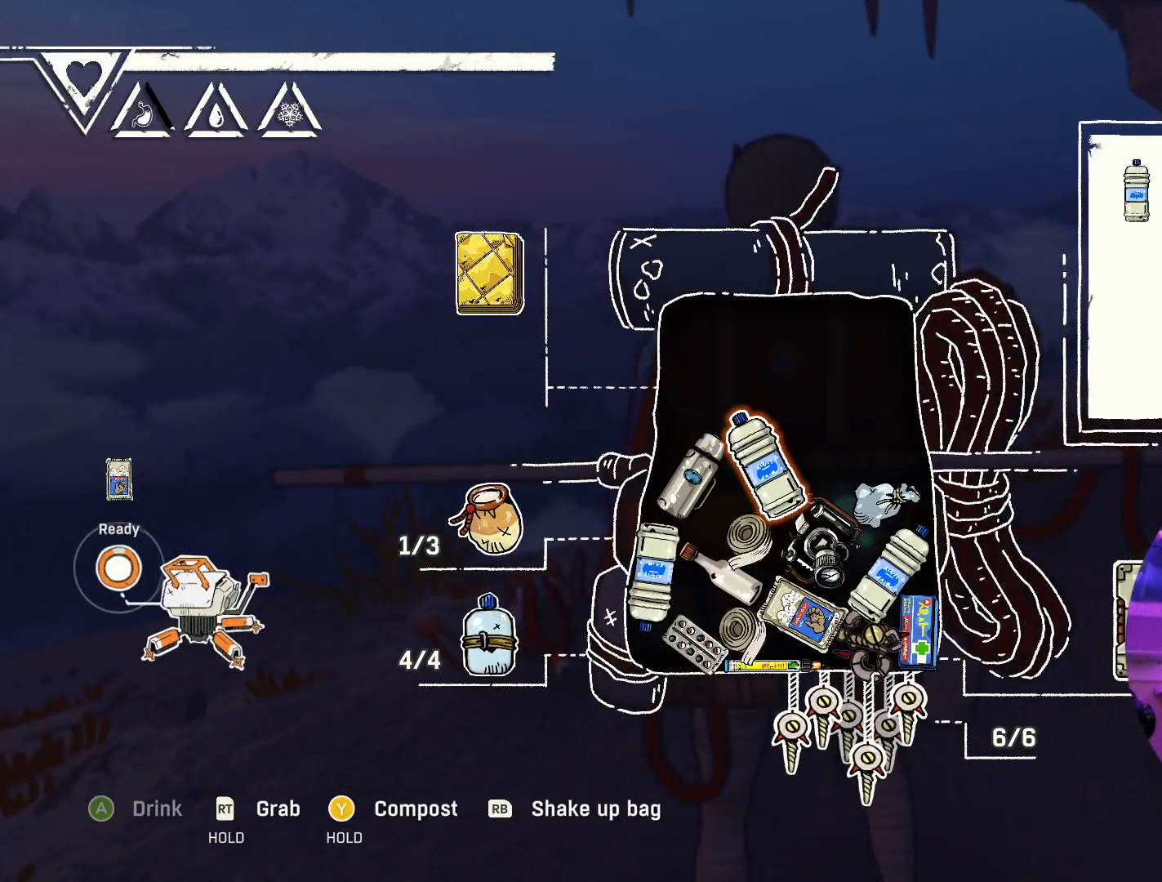
{"buttons": [], "left_stick": "center", "right_stick": "center", "events": []}
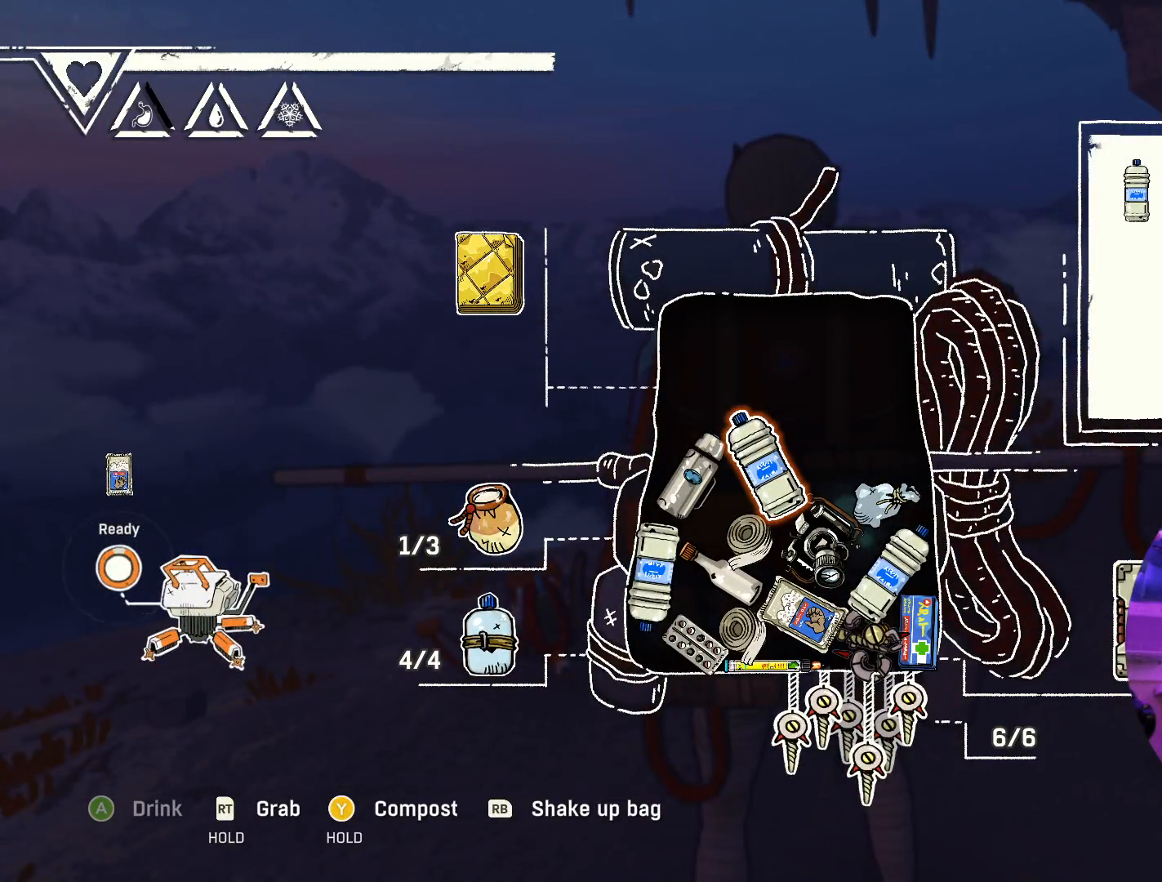
{"buttons": [], "left_stick": "center", "right_stick": "center", "events": [[217, "left_stick", "right"], [433, "left_stick", "center"]]}
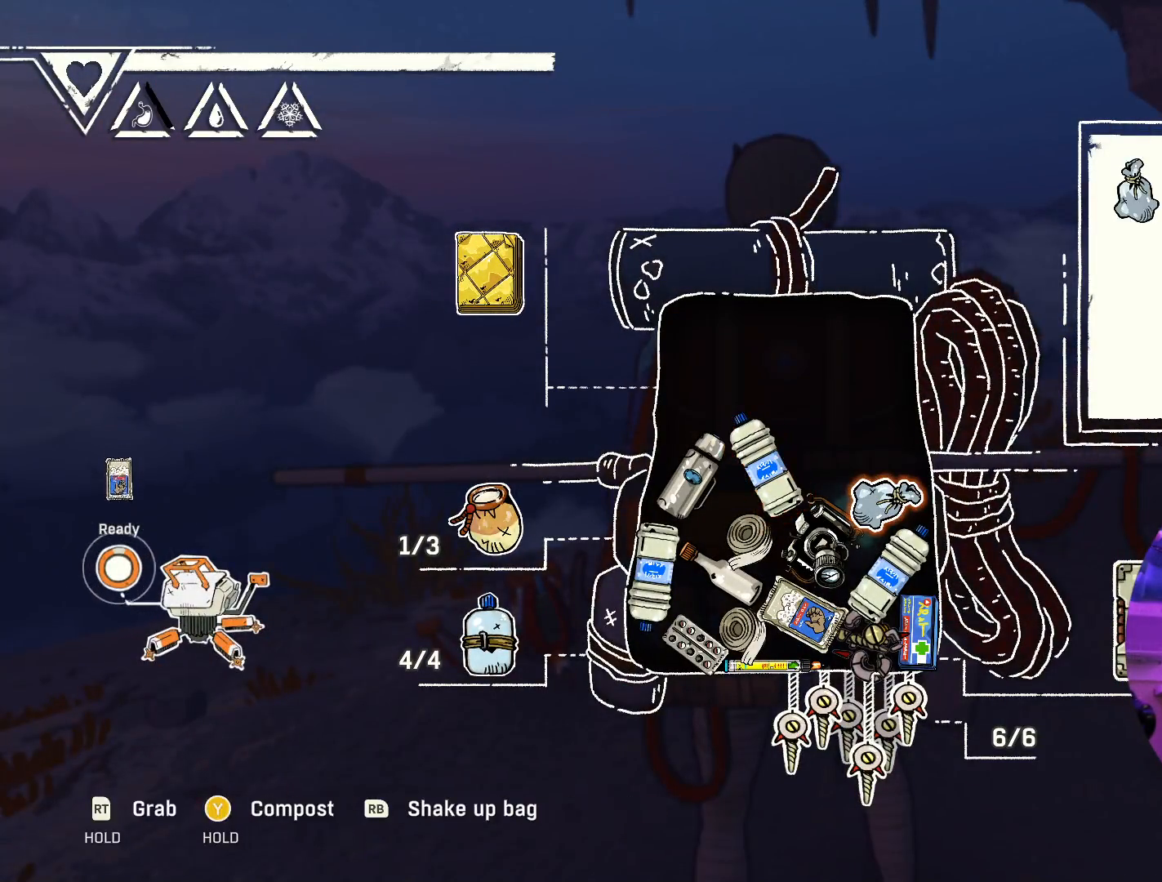
{"buttons": ["X"], "left_stick": "center", "right_stick": "center", "events": [[467, "X", "down"]]}
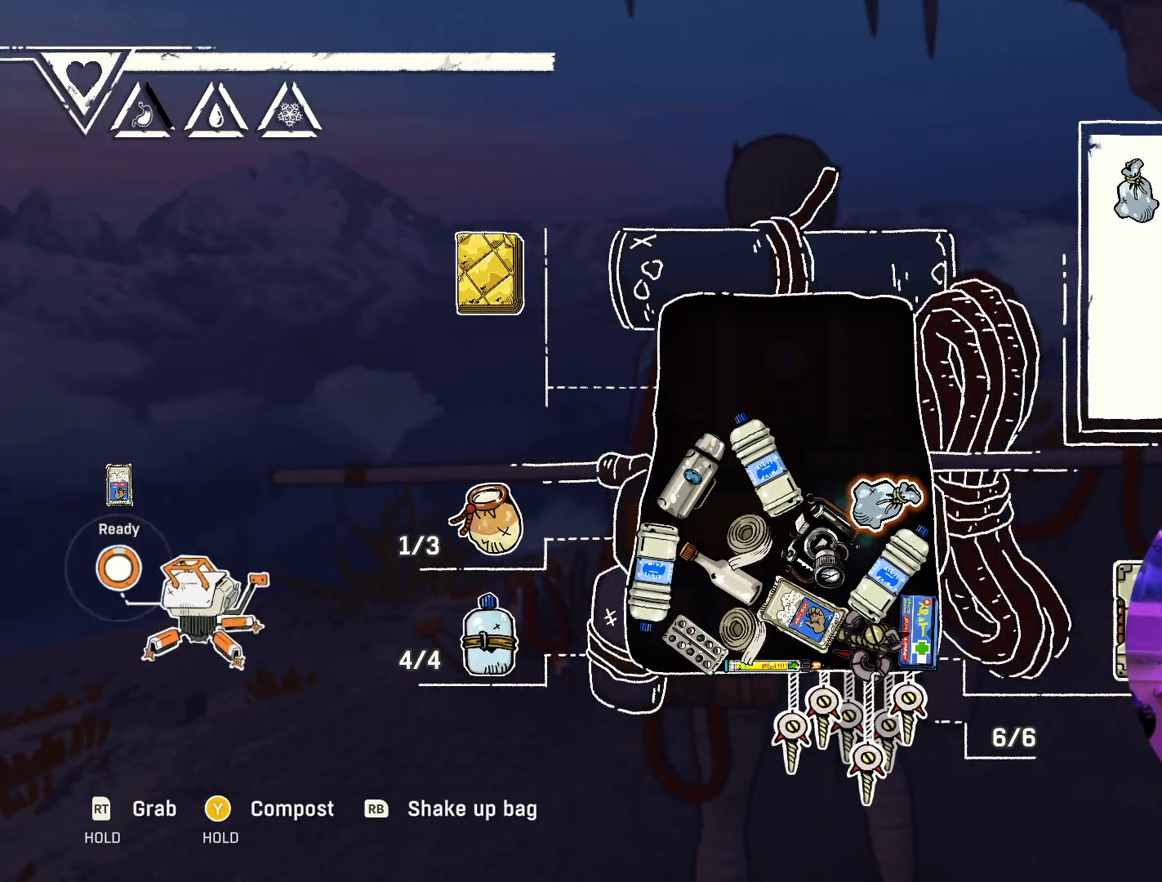
{"buttons": [], "left_stick": "center", "right_stick": "center", "events": [[417, "X", "up"]]}
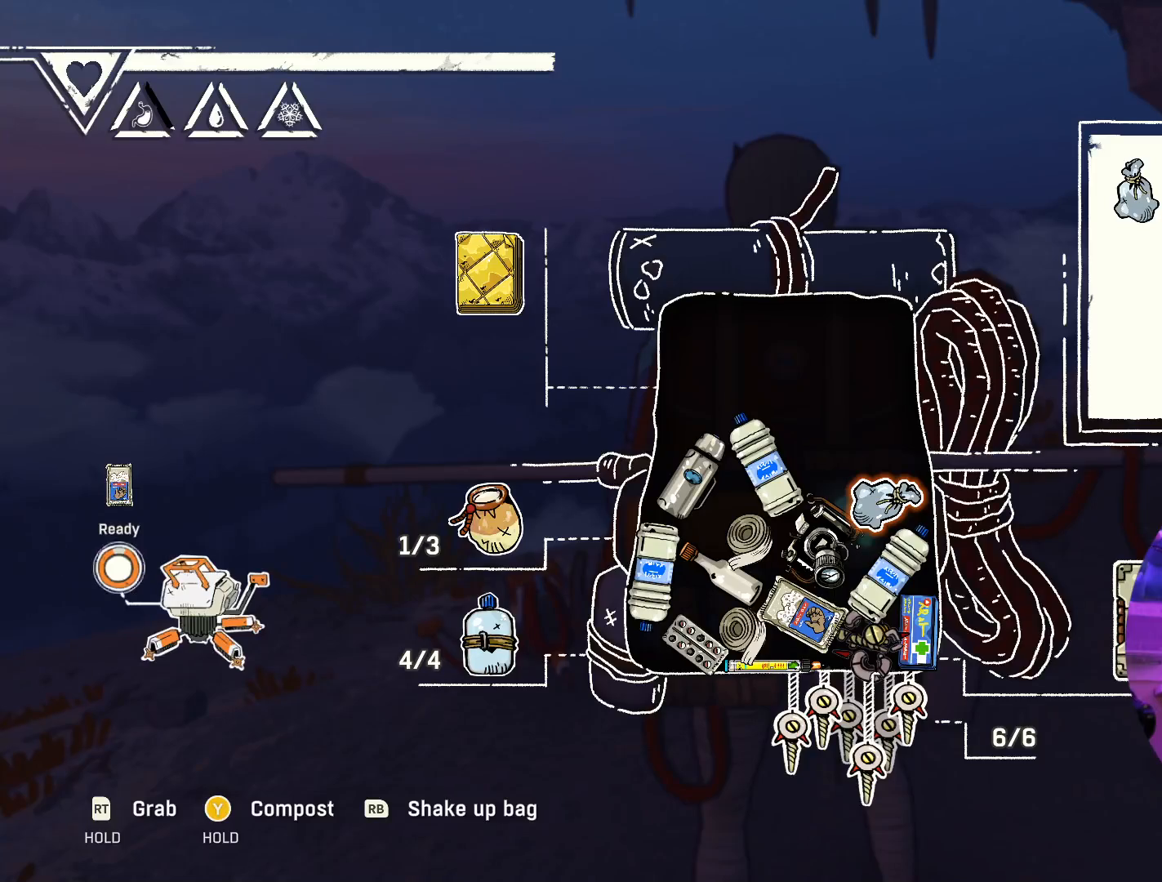
{"buttons": [], "left_stick": "center", "right_stick": "center", "events": []}
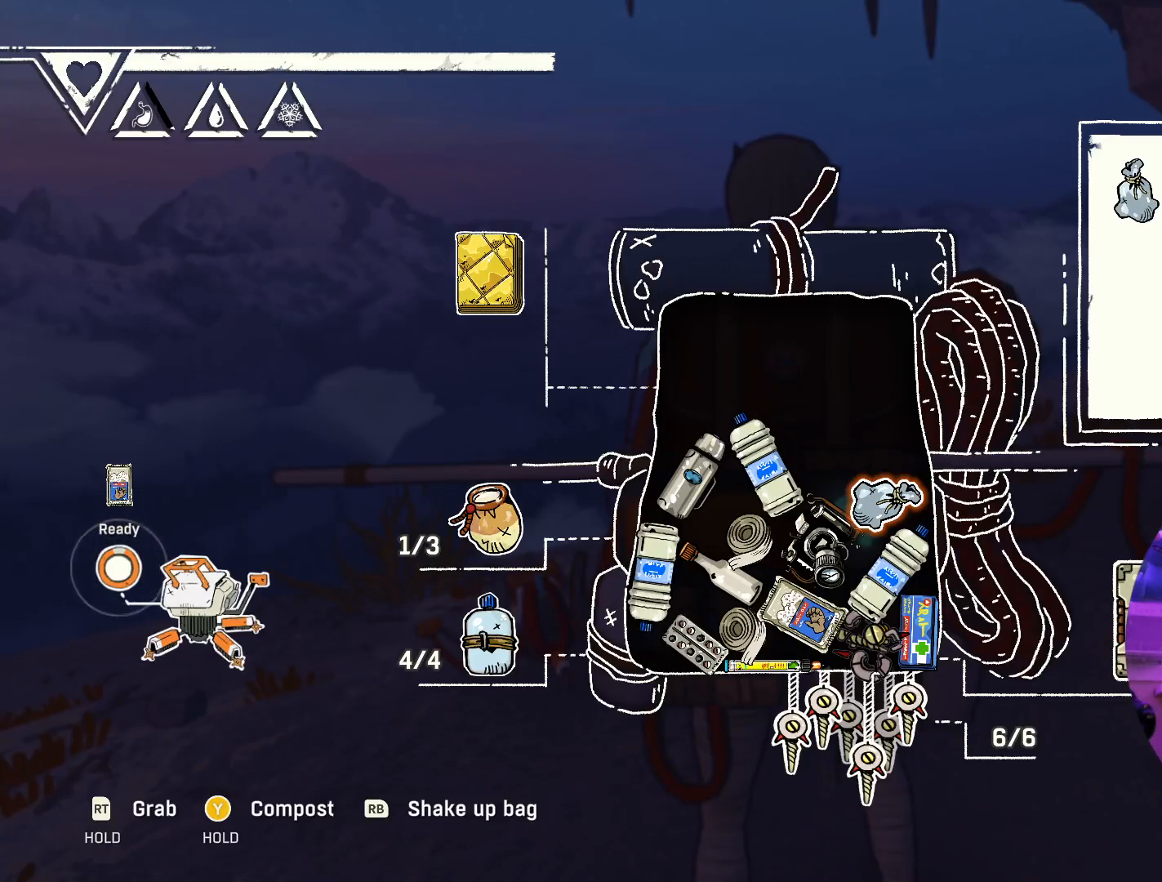
{"buttons": [], "left_stick": "center", "right_stick": "center", "events": []}
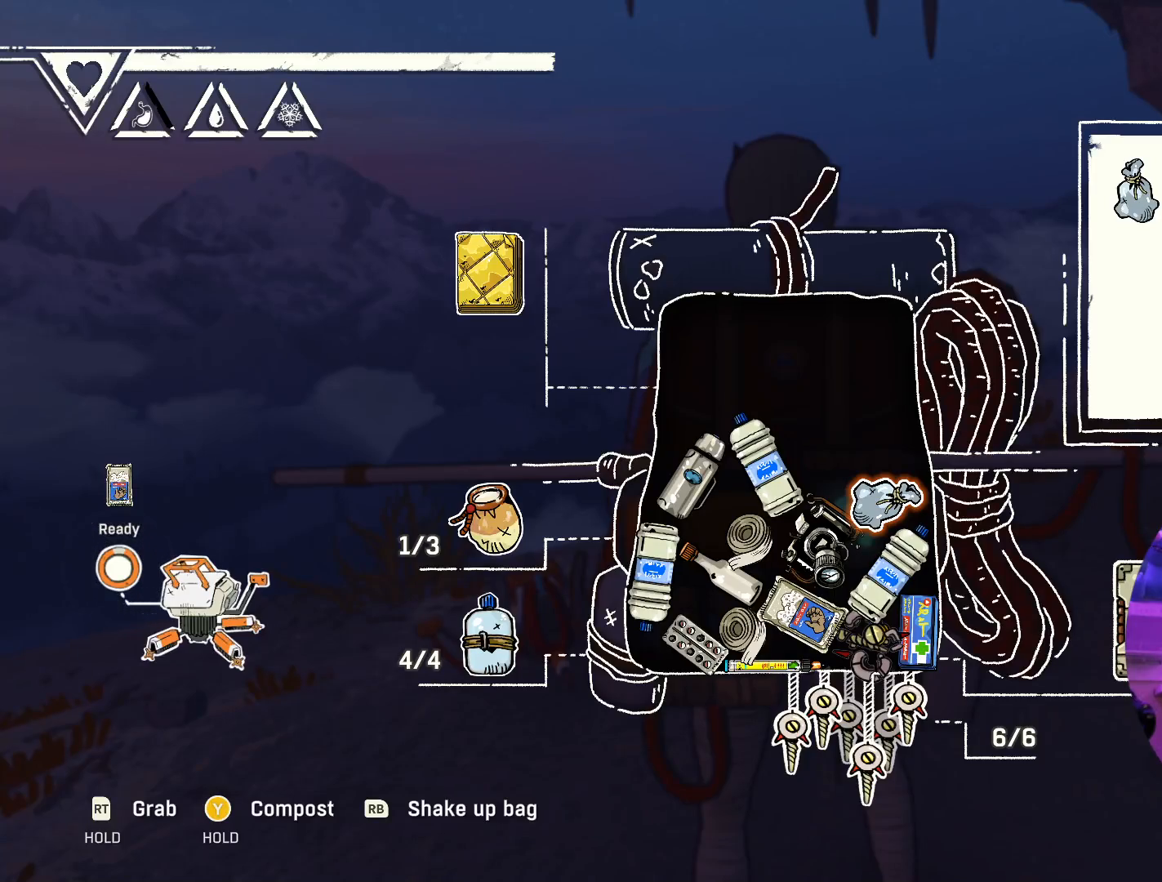
{"buttons": [], "left_stick": "center", "right_stick": "center", "events": []}
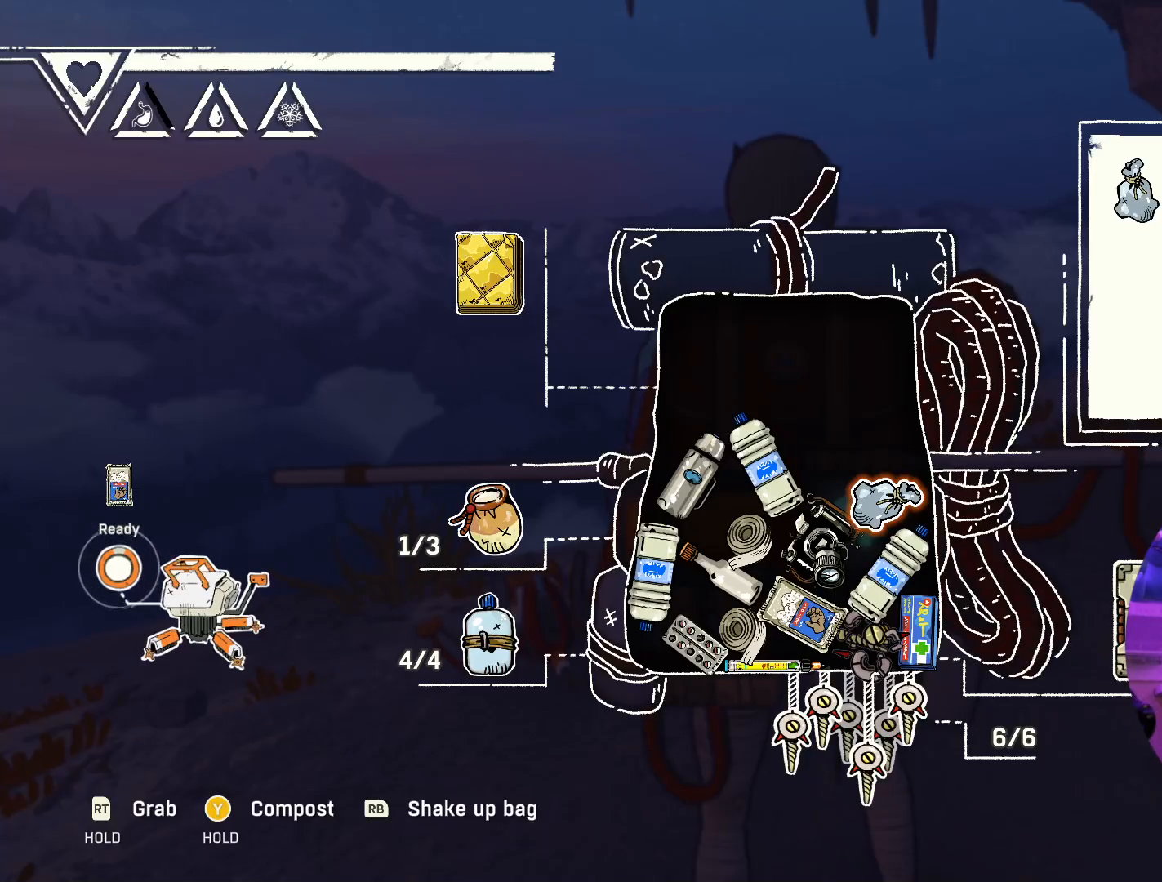
{"buttons": [], "left_stick": "center", "right_stick": "center", "events": []}
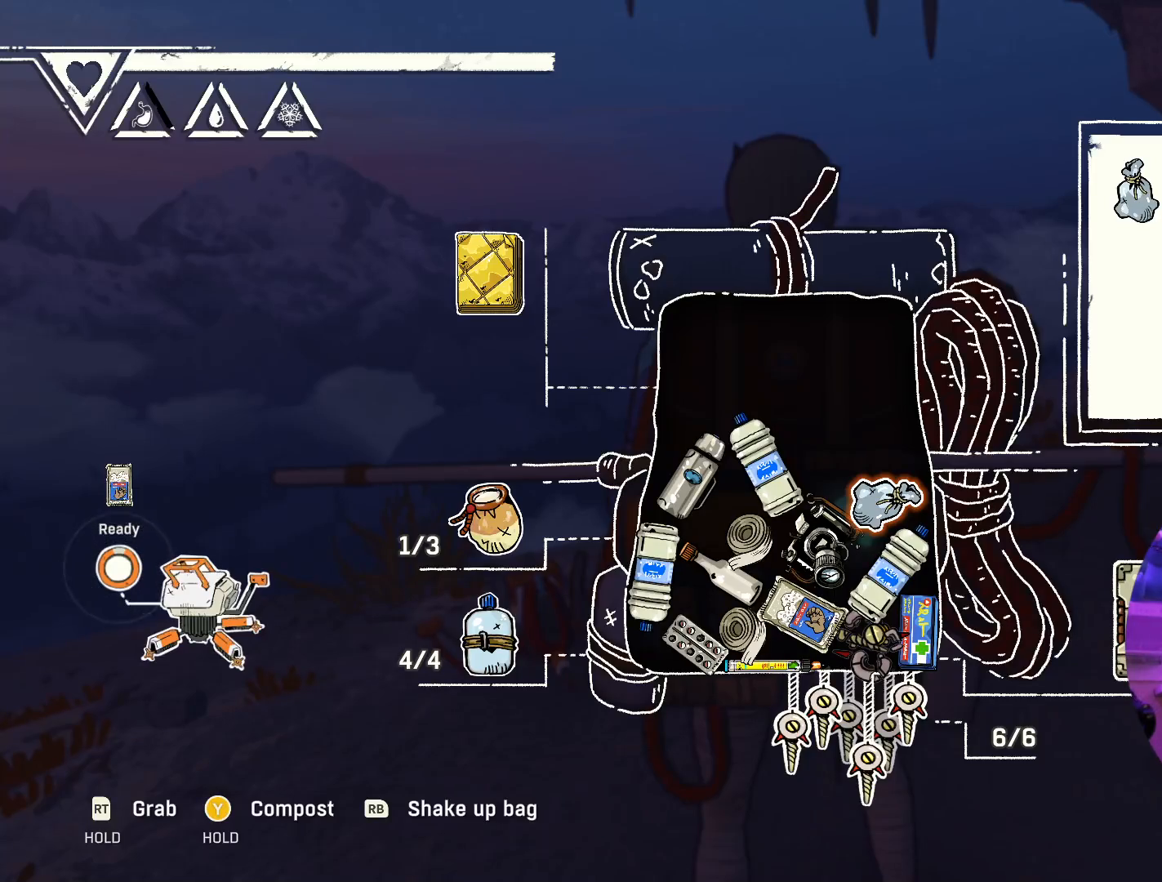
{"buttons": [], "left_stick": "center", "right_stick": "center", "events": []}
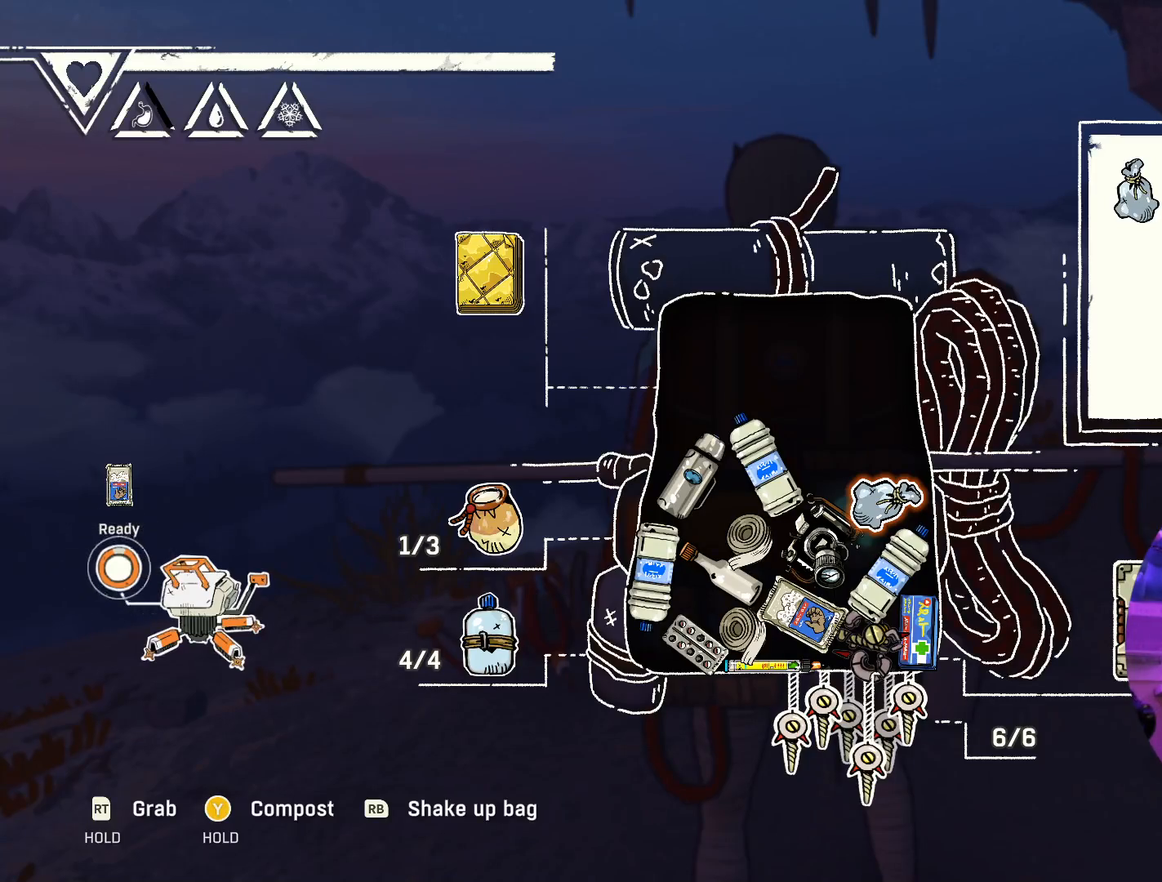
{"buttons": [], "left_stick": "center", "right_stick": "center", "events": []}
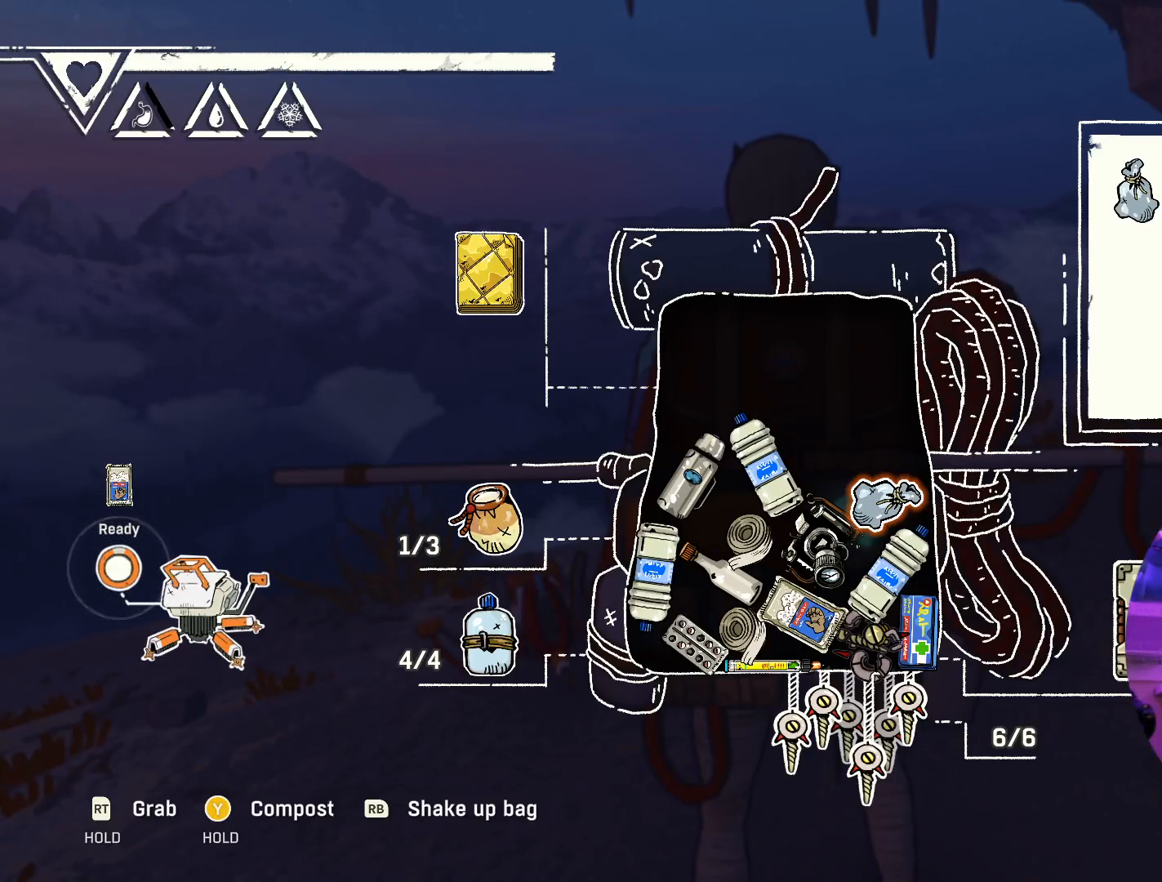
{"buttons": ["B"], "left_stick": "center", "right_stick": "center", "events": [[500, "B", "down"]]}
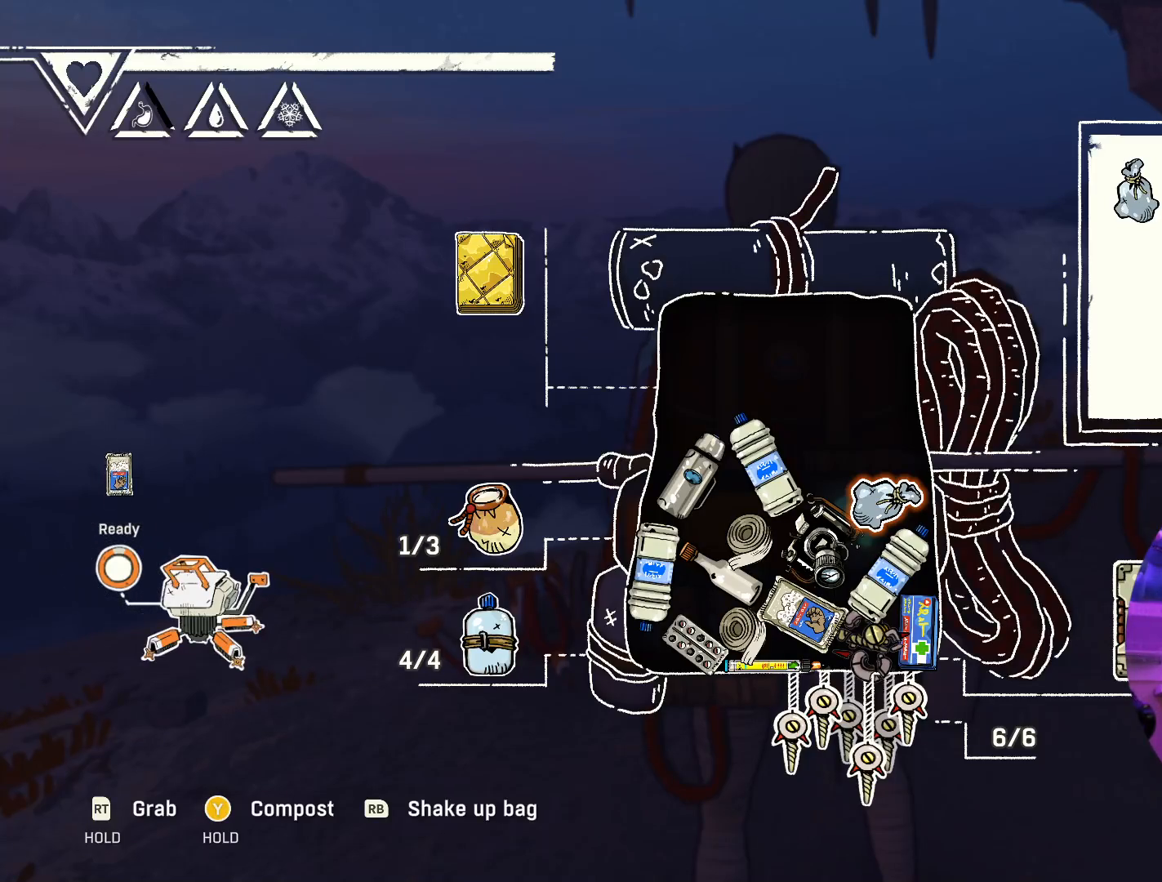
{"buttons": [], "left_stick": "center", "right_stick": "center", "events": [[300, "B", "up"]]}
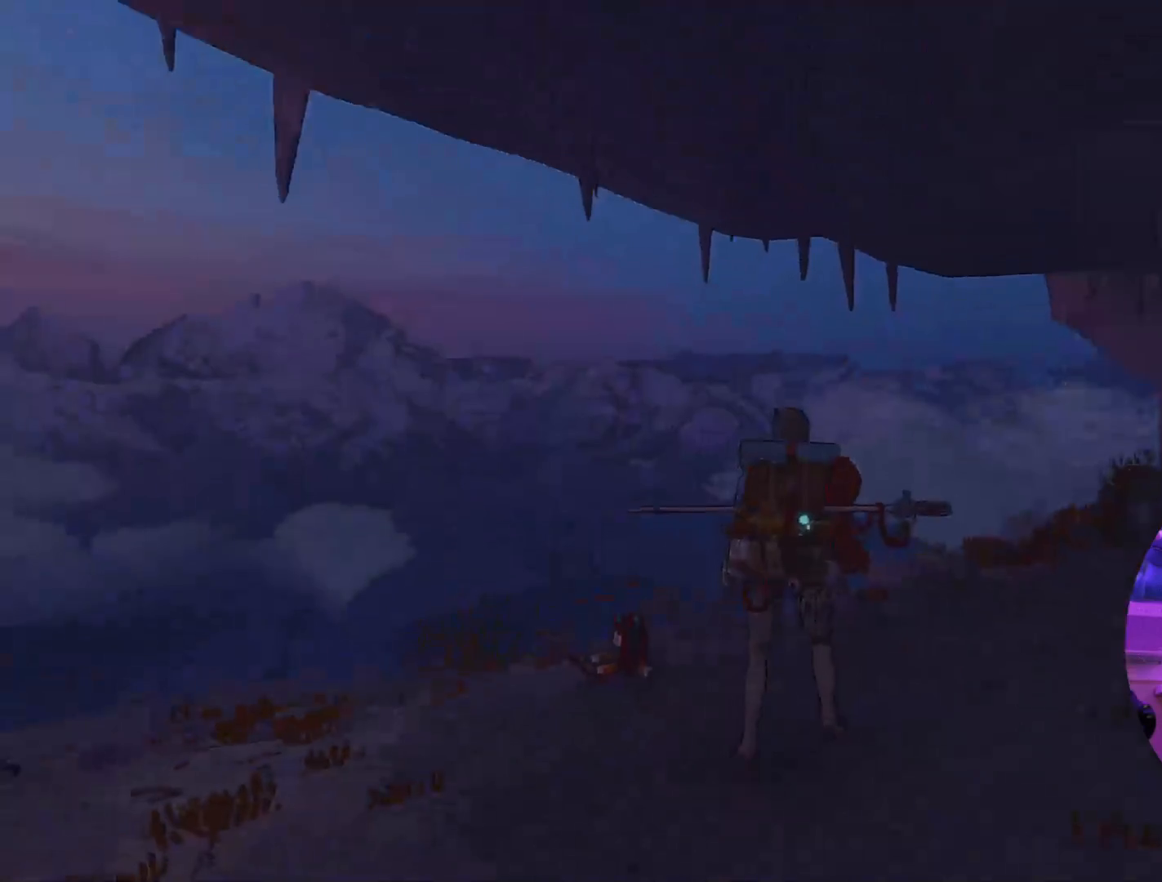
{"buttons": [], "left_stick": "center", "right_stick": "center", "events": []}
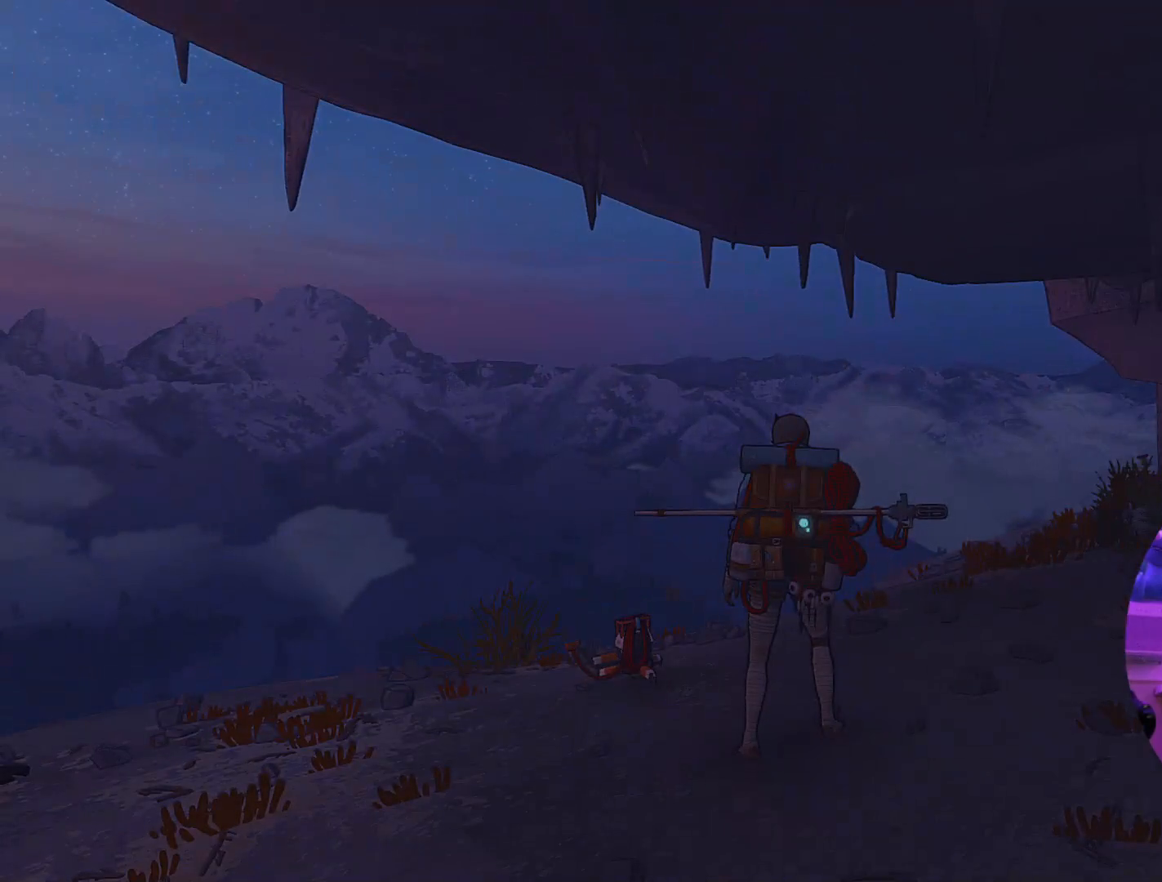
{"buttons": ["DPAD_DOWN"], "left_stick": "center", "right_stick": "center", "events": [[400, "DPAD_DOWN", "down"]]}
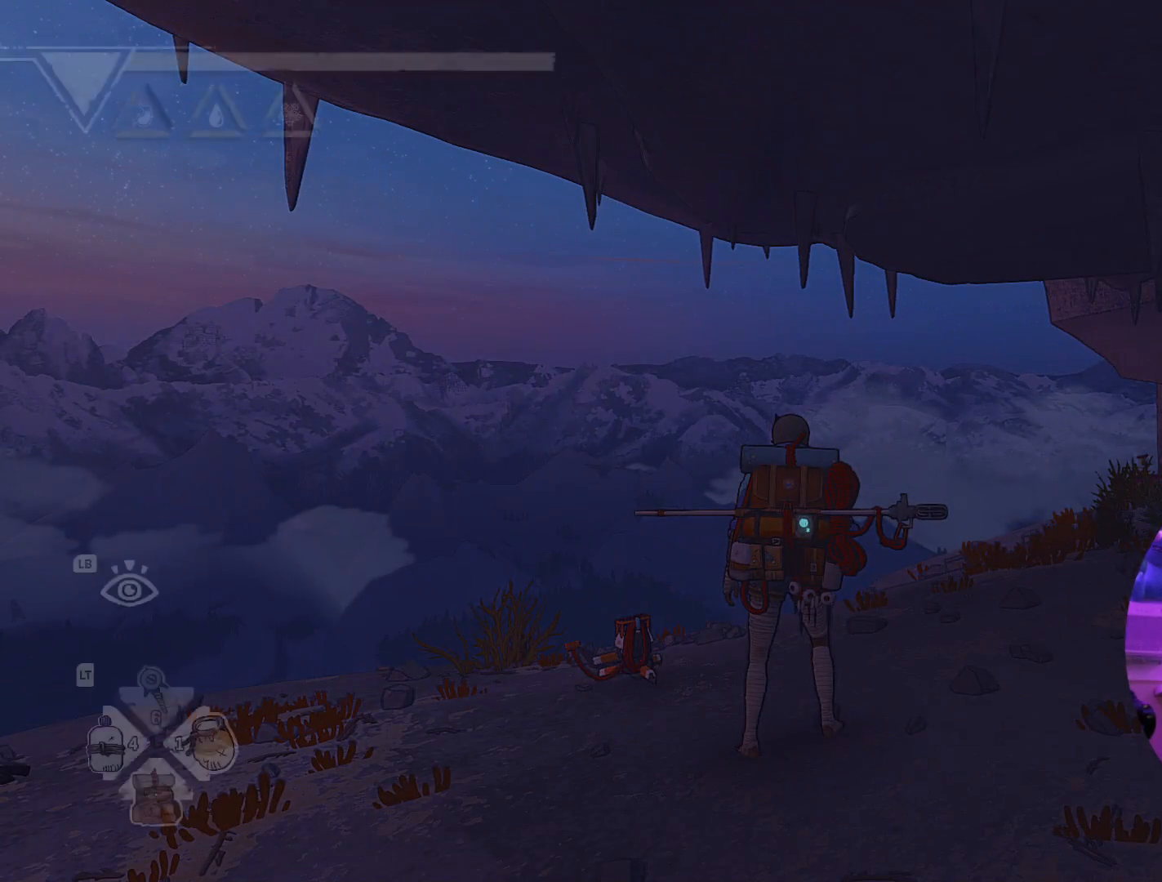
{"buttons": ["DPAD_DOWN"], "left_stick": "center", "right_stick": "center", "events": []}
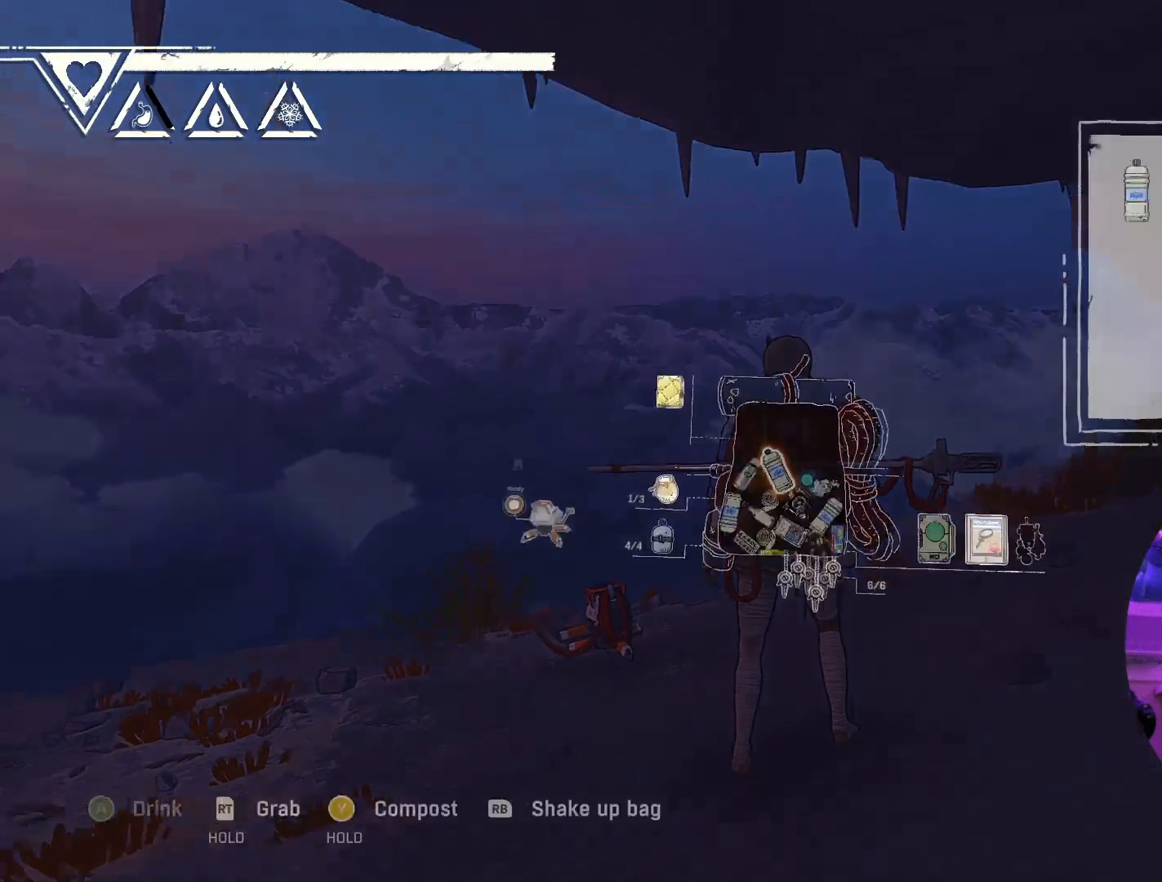
{"buttons": [], "left_stick": "center", "right_stick": "center", "events": [[117, "DPAD_DOWN", "up"]]}
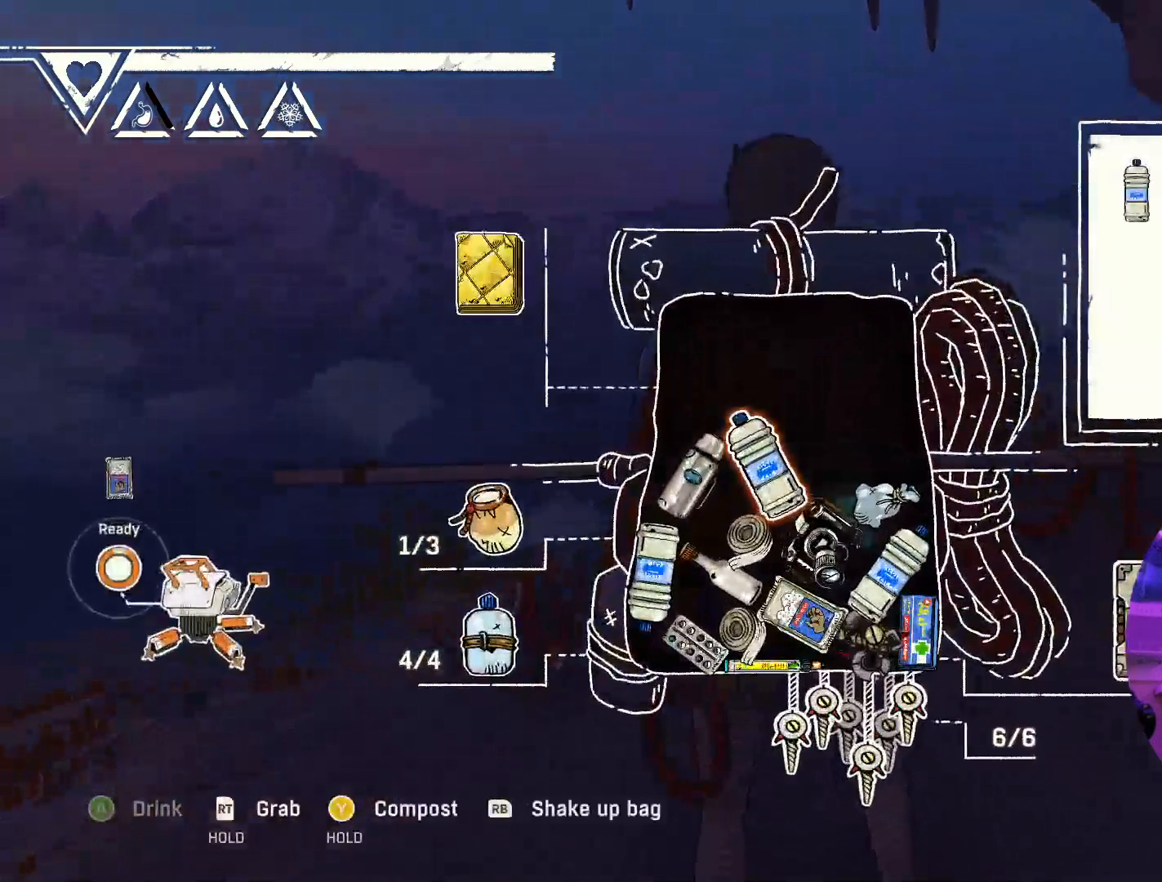
{"buttons": [], "left_stick": "center", "right_stick": "center", "events": [[133, "Y", "down"], [300, "Y", "up"]]}
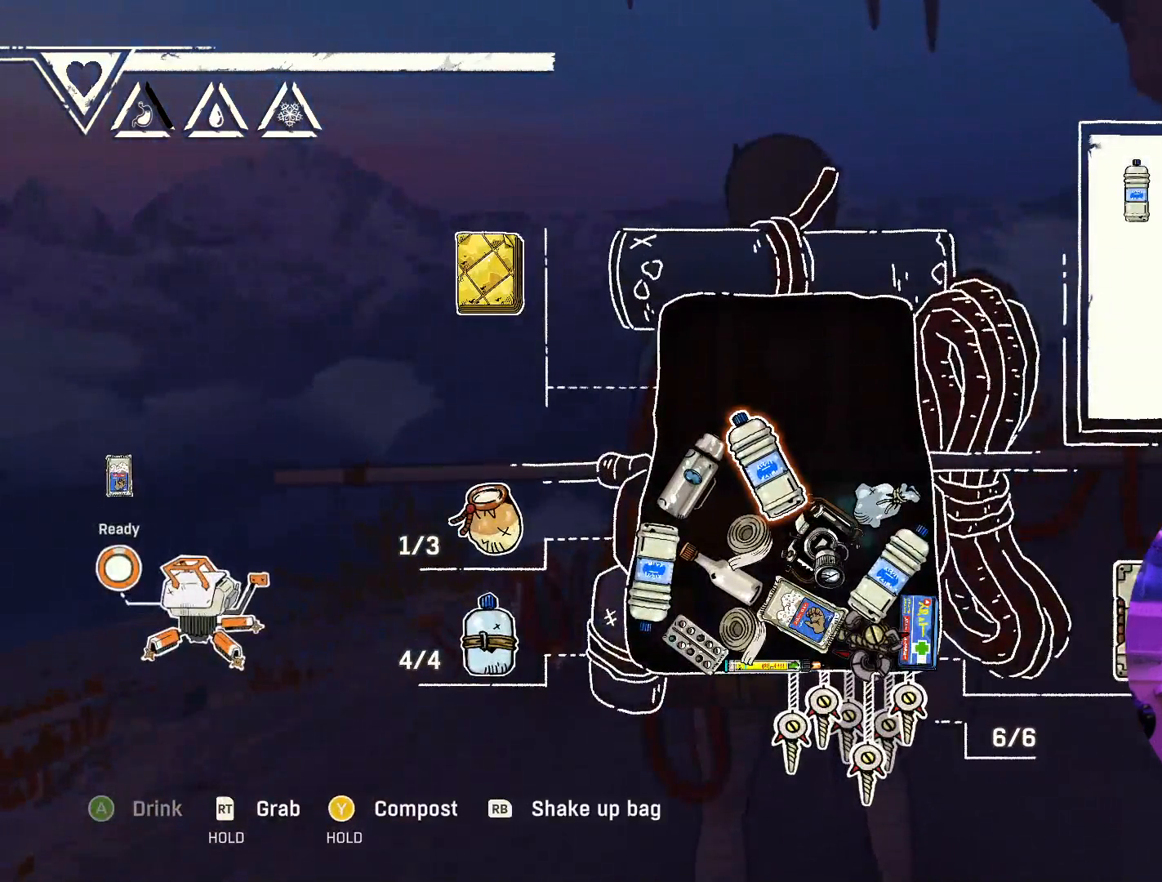
{"buttons": [], "left_stick": "center", "right_stick": "center", "events": [[250, "left_stick", "right"], [450, "left_stick", "center"]]}
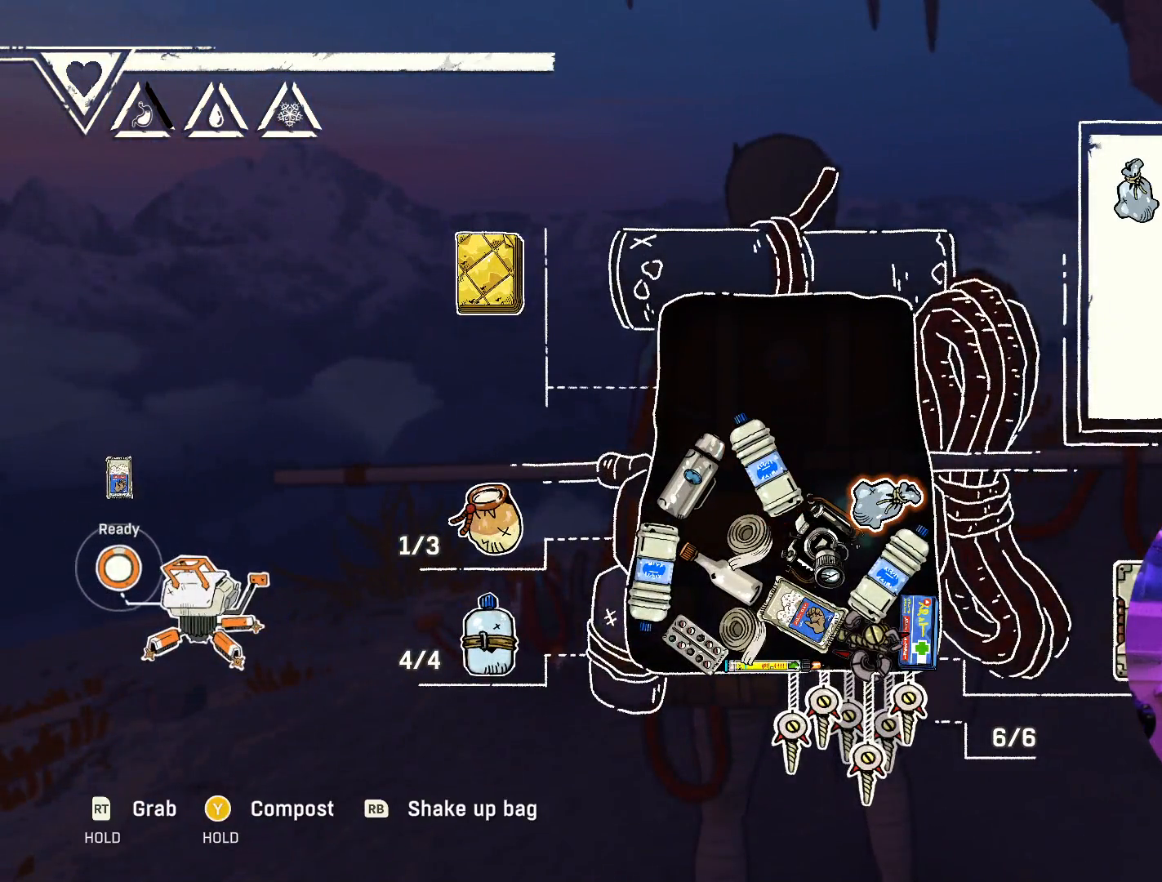
{"buttons": ["Y"], "left_stick": "center", "right_stick": "center", "events": [[250, "Y", "down"]]}
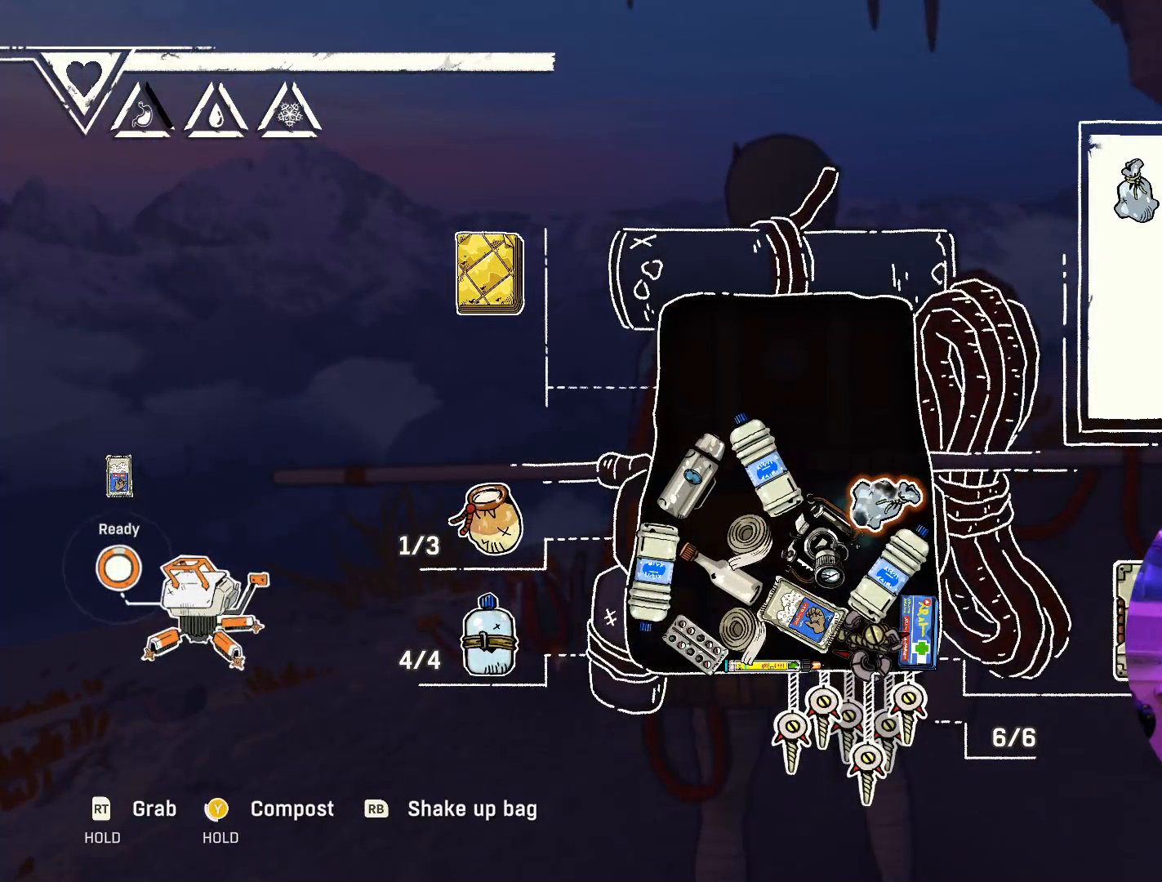
{"buttons": ["Y"], "left_stick": "center", "right_stick": "center", "events": []}
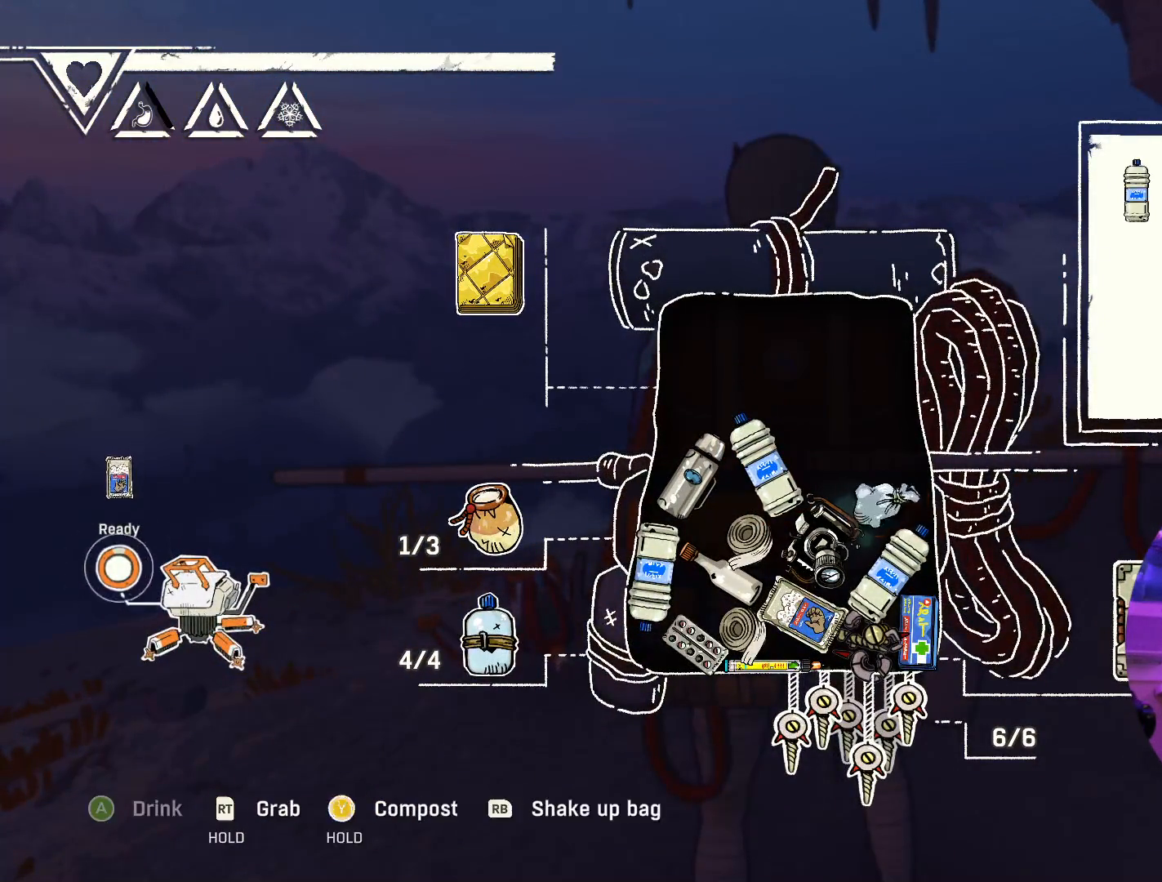
{"buttons": ["B"], "left_stick": "center", "right_stick": "center", "events": [[33, "Y", "up"], [400, "B", "down"]]}